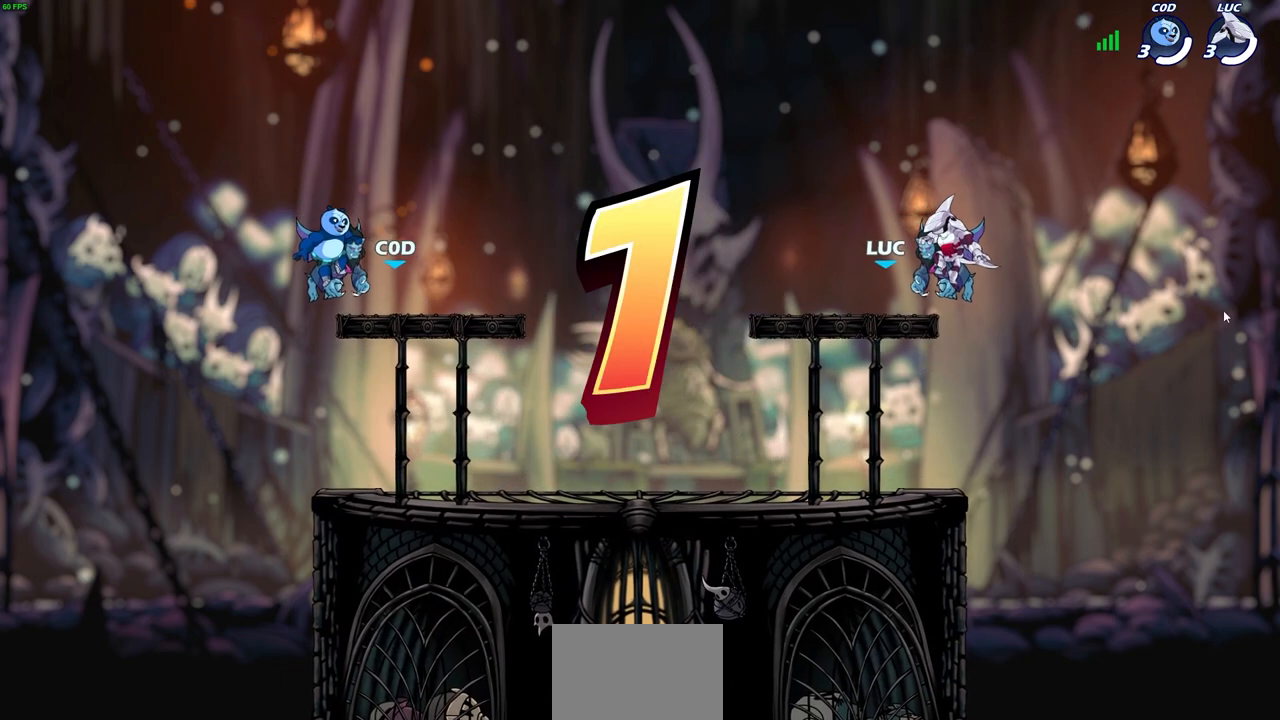
Gameplay with a controller (PlayStation layout); each line is a JSON object with the inputs held at the frame after it. "events" lists button and stick changes between this image and that frame as [ms after this image, input, new state], when the widget could be followed in between.
{"buttons": ["SELECT"], "left_stick": "center", "right_stick": "center", "events": [[417, "SELECT", "down"]]}
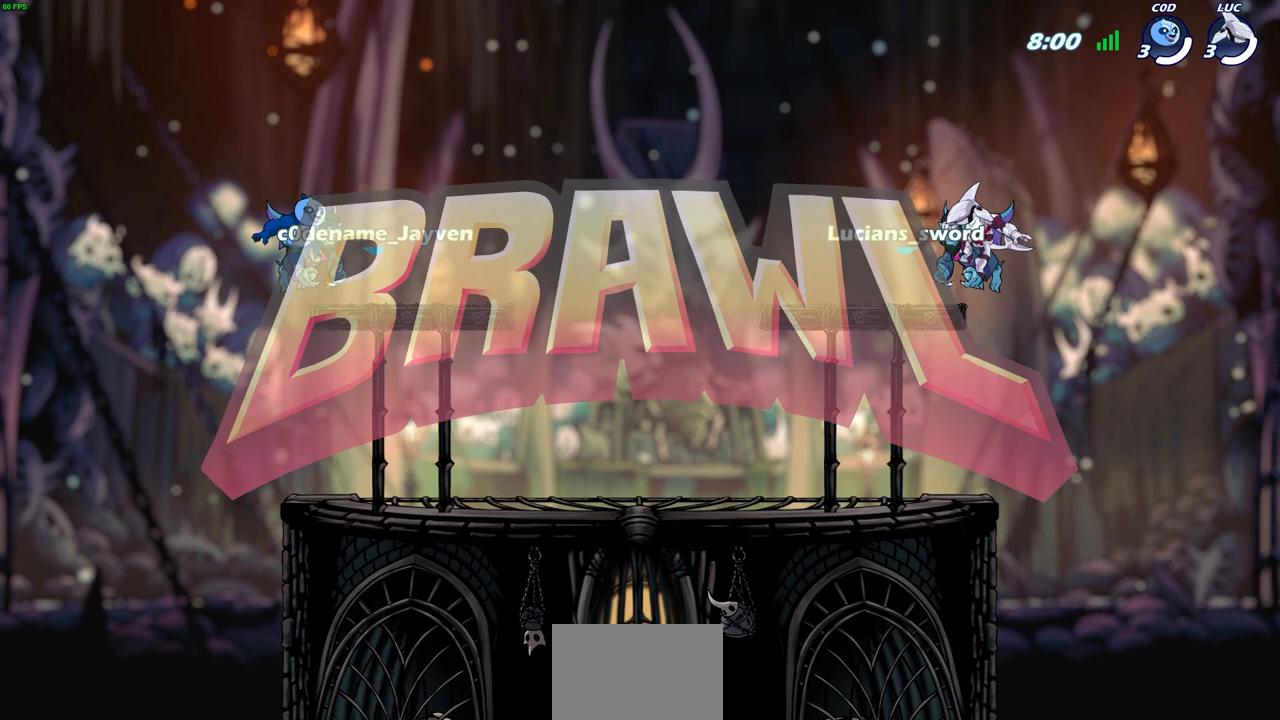
{"buttons": ["SELECT"], "left_stick": "center", "right_stick": "center", "events": []}
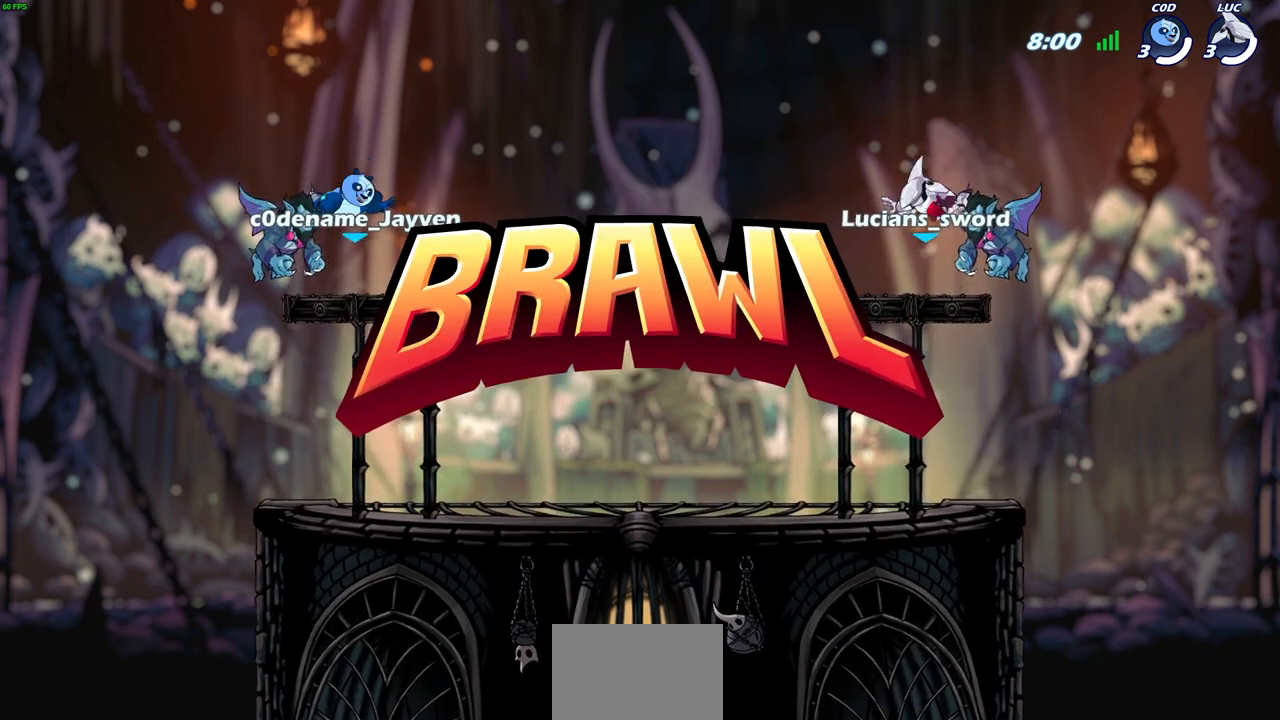
{"buttons": ["SELECT"], "left_stick": "center", "right_stick": "center", "events": []}
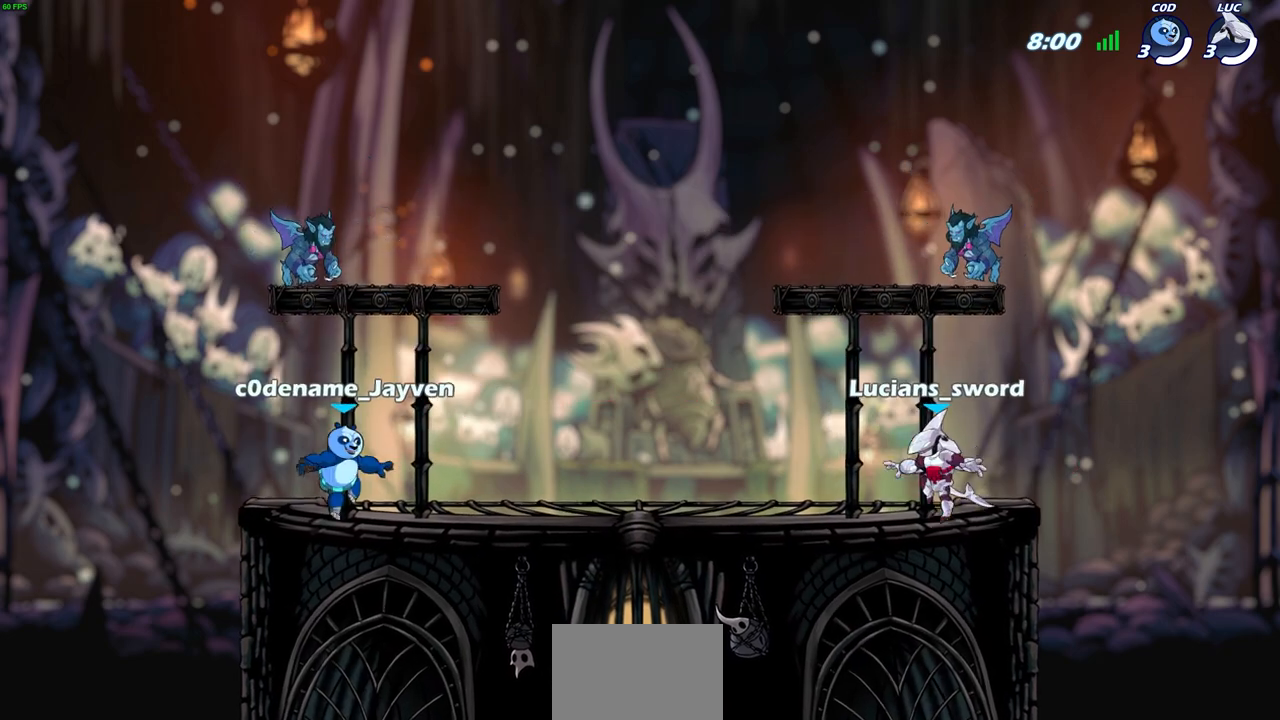
{"buttons": ["SELECT"], "left_stick": "center", "right_stick": "center", "events": []}
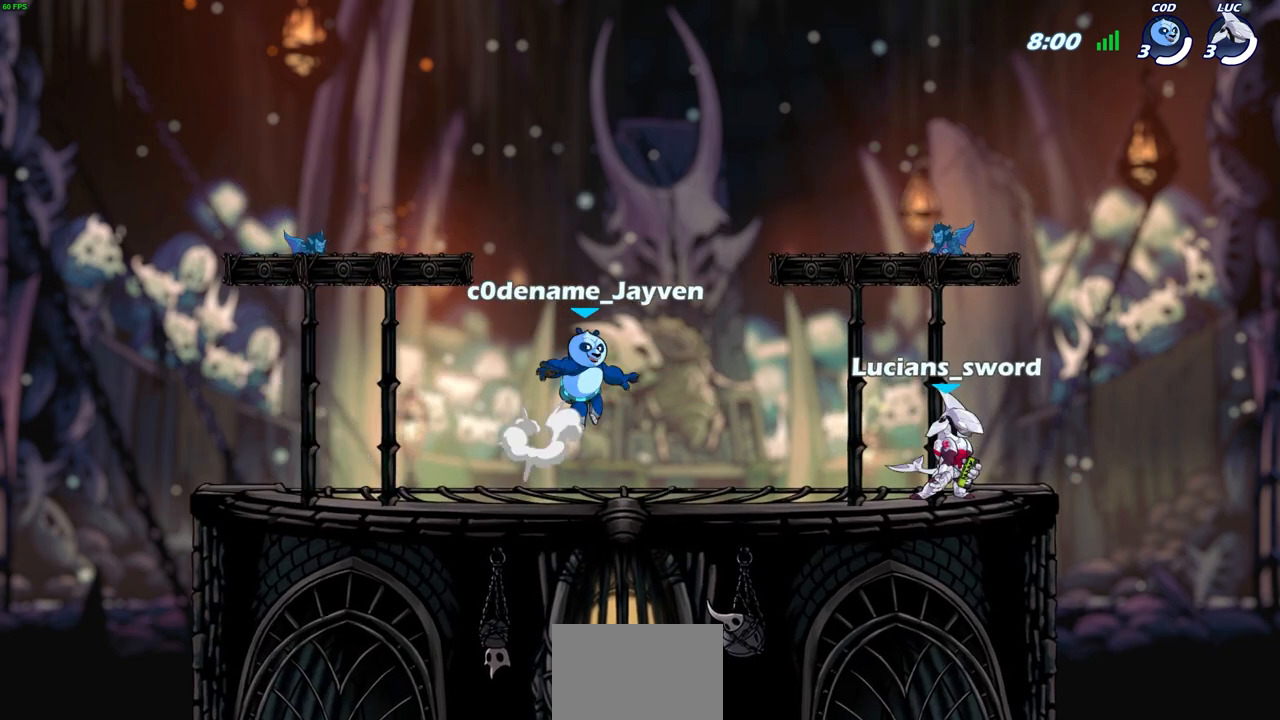
{"buttons": ["SELECT"], "left_stick": "center", "right_stick": "center", "events": []}
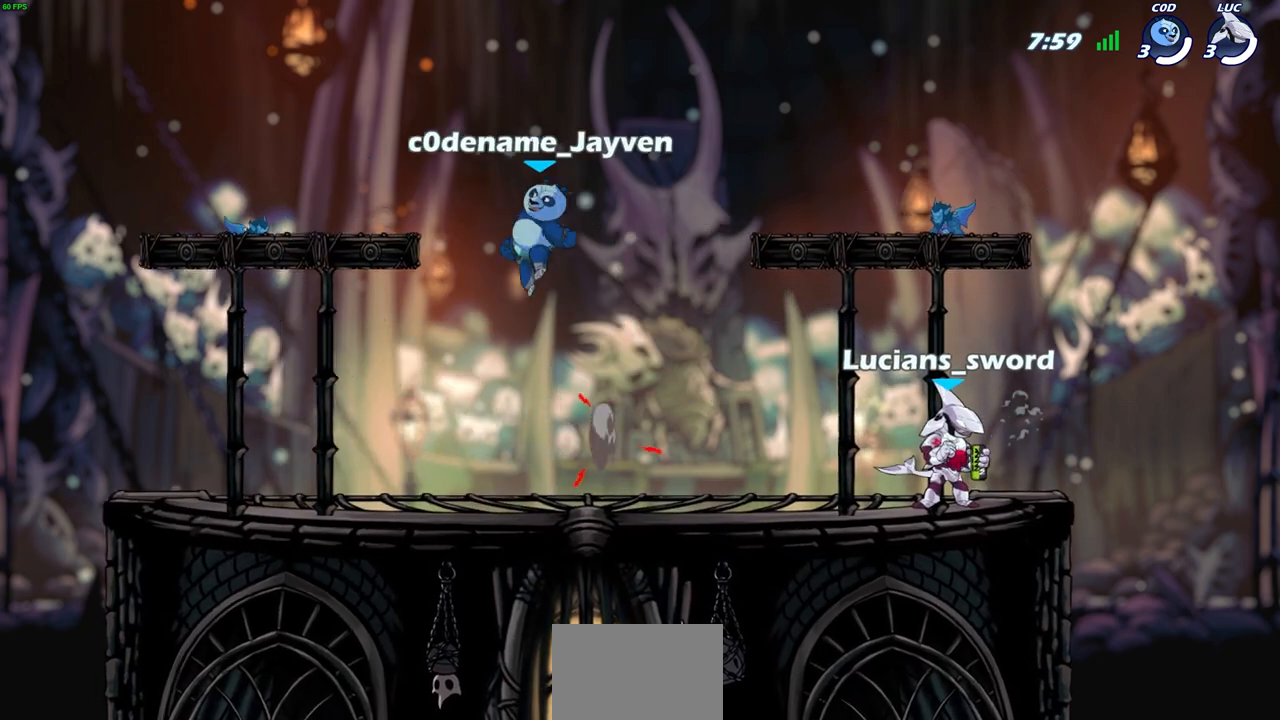
{"buttons": ["SELECT"], "left_stick": "center", "right_stick": "center", "events": []}
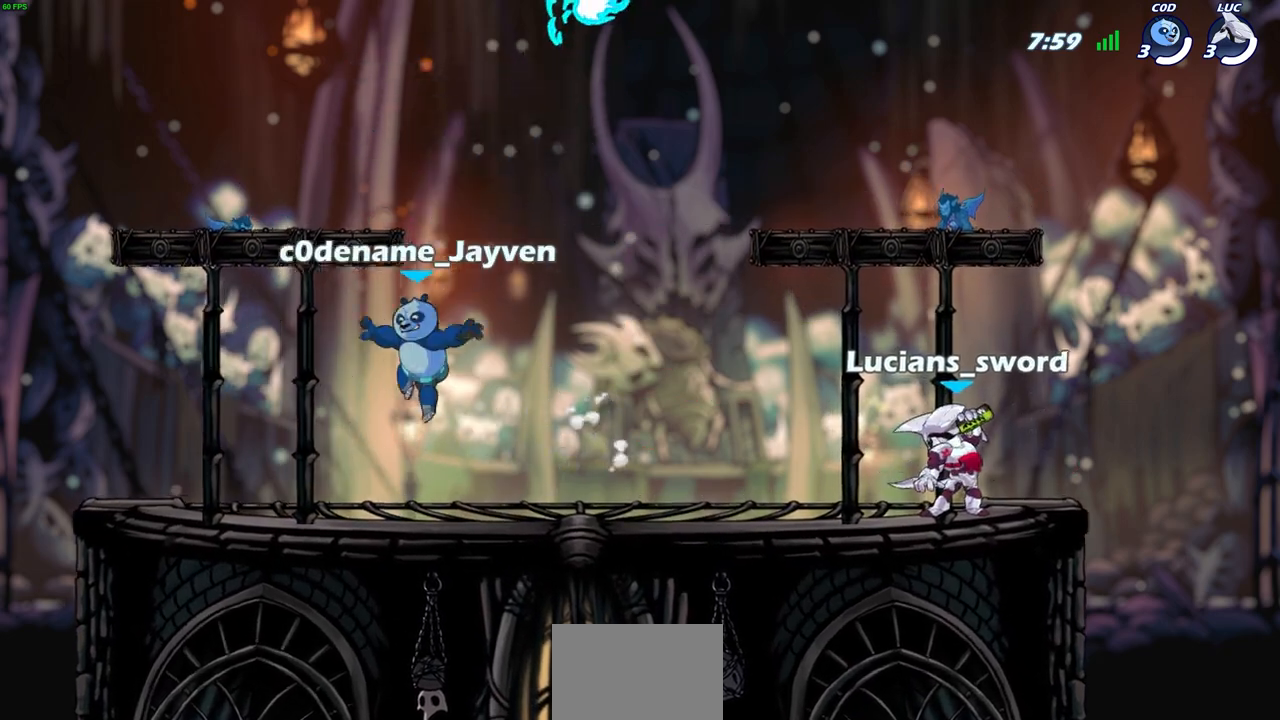
{"buttons": ["SELECT"], "left_stick": "center", "right_stick": "center", "events": []}
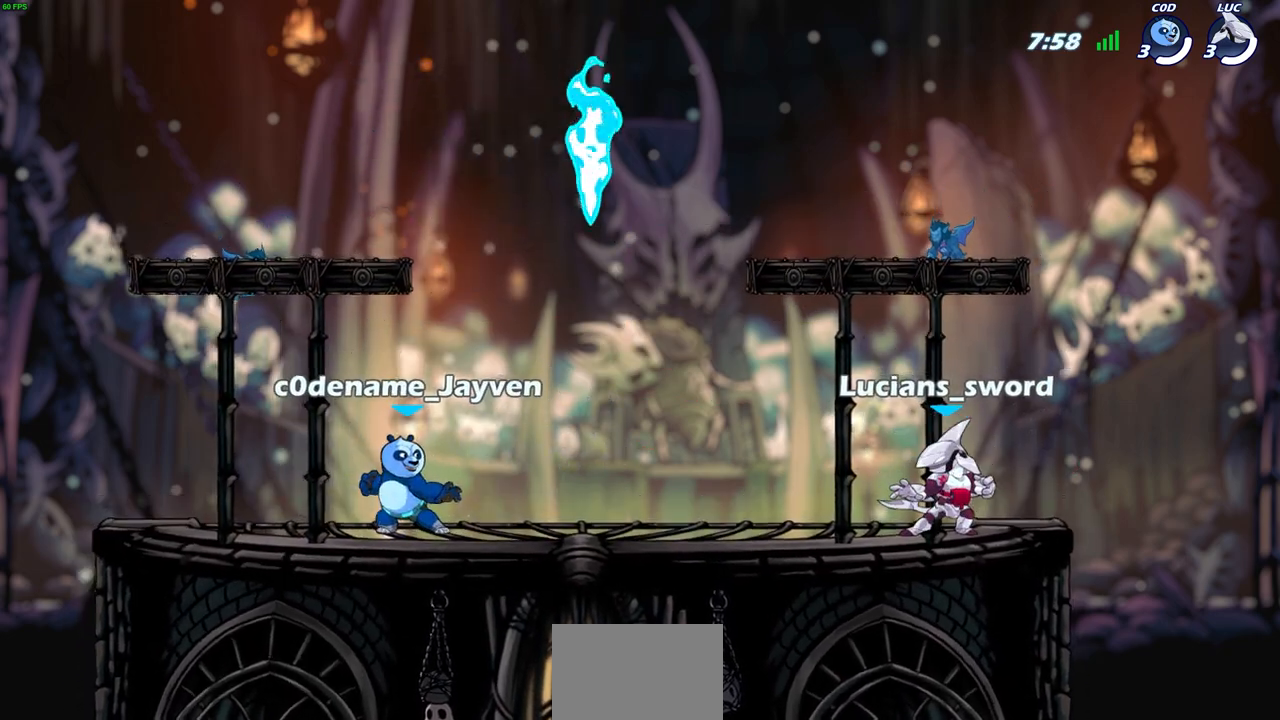
{"buttons": [], "left_stick": "center", "right_stick": "center", "events": [[483, "SELECT", "up"]]}
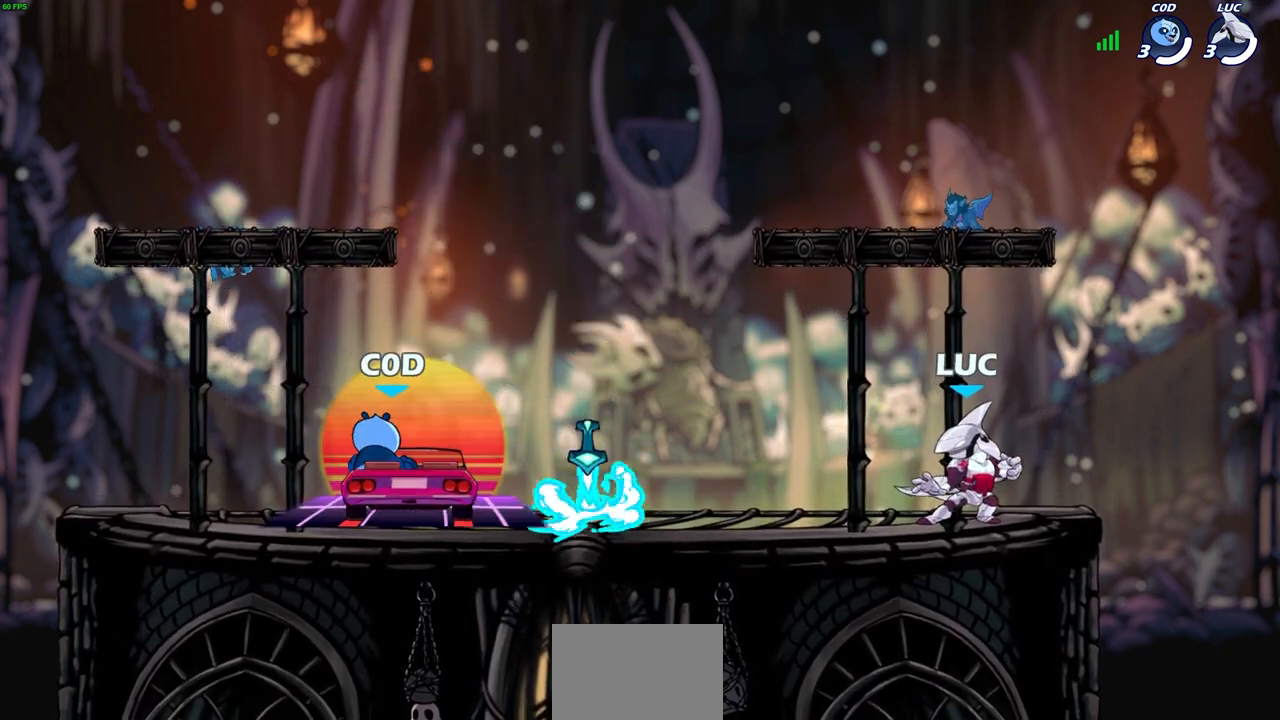
{"buttons": [], "left_stick": "down", "right_stick": "center", "events": [[17, "left_stick", "left"], [233, "R2", "down"], [283, "CROSS", "down"], [350, "CROSS", "up"], [367, "R2", "up"], [450, "left_stick", "down"]]}
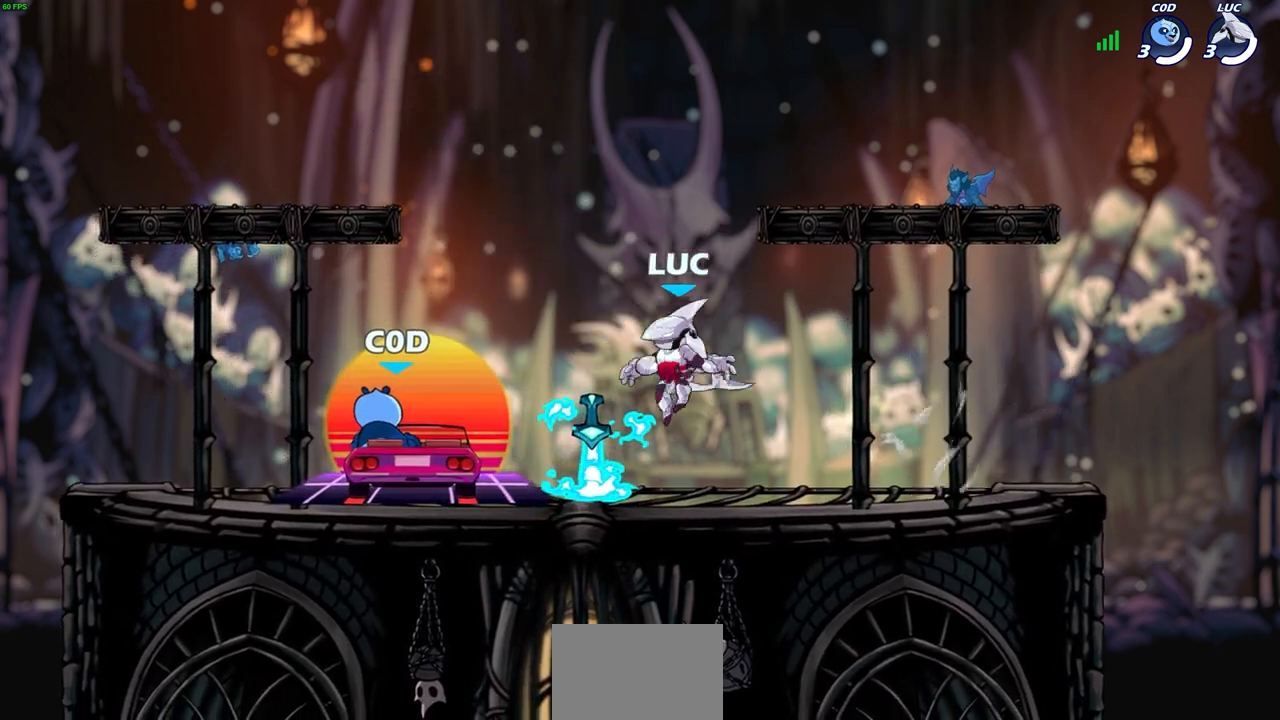
{"buttons": [], "left_stick": "center", "right_stick": "center", "events": [[67, "R1", "down"], [100, "left_stick", "right"], [133, "R1", "up"], [183, "left_stick", "center"]]}
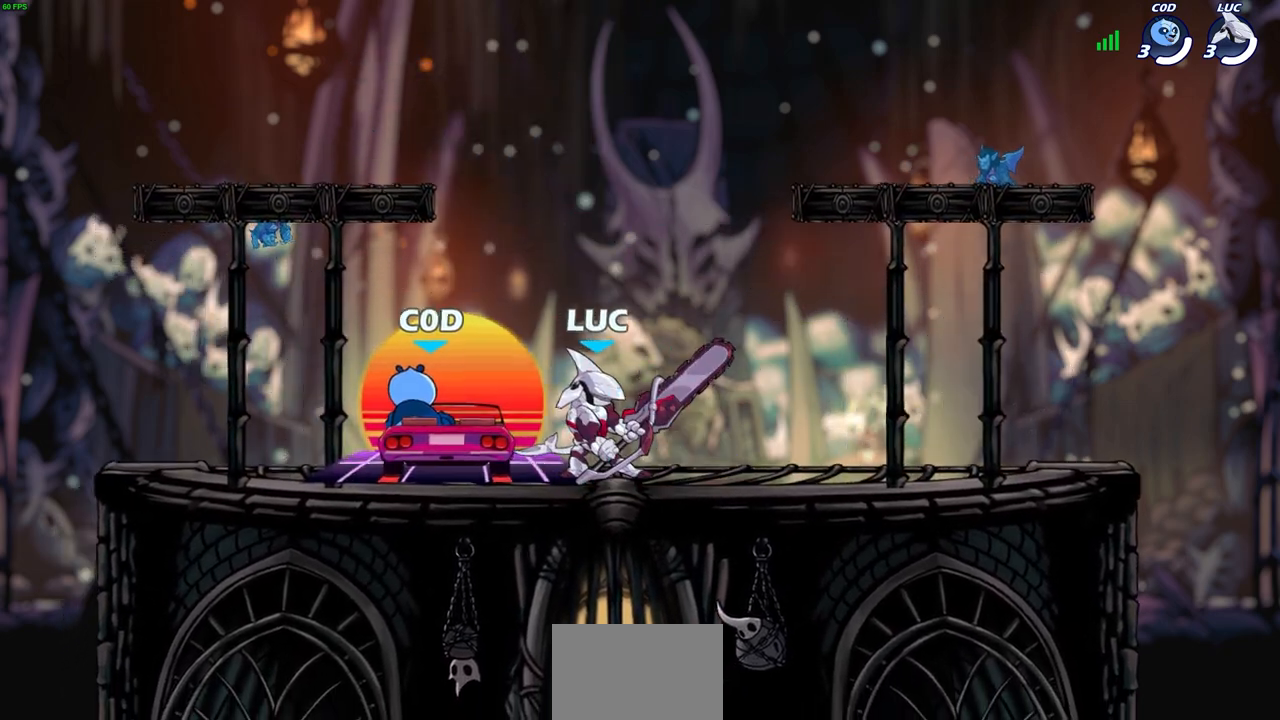
{"buttons": [], "left_stick": "left", "right_stick": "center", "events": [[183, "left_stick", "left"]]}
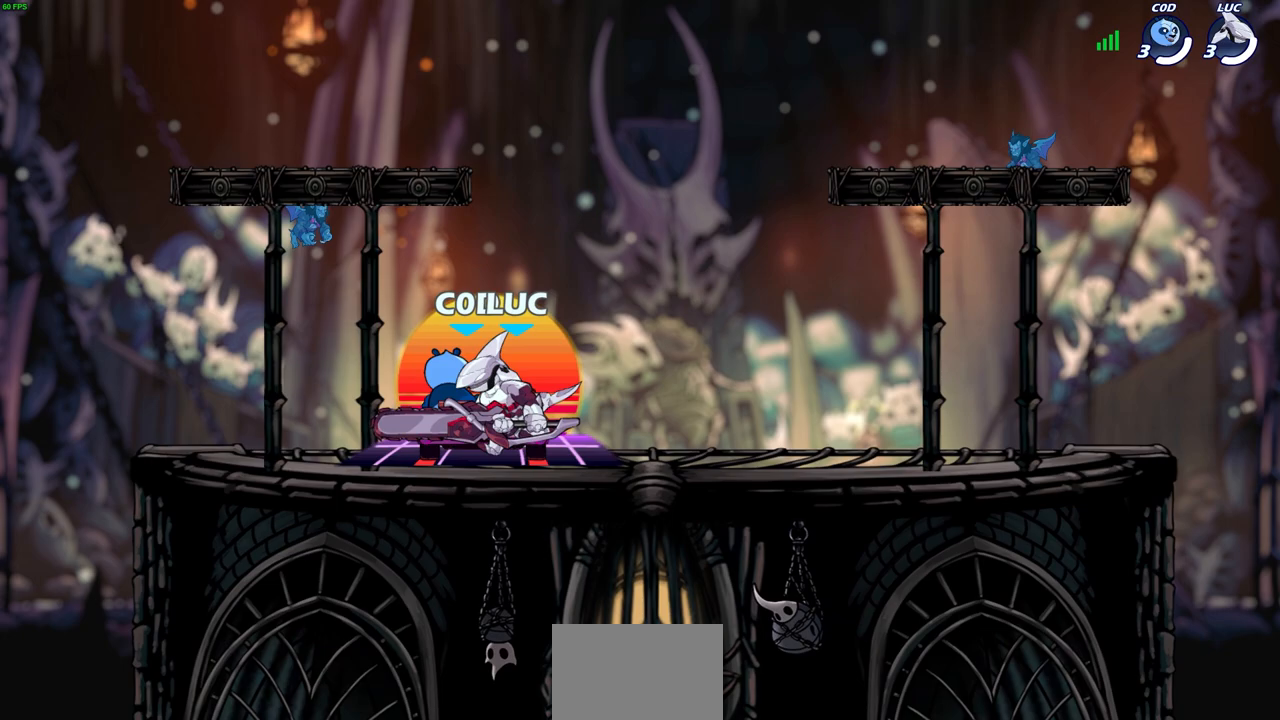
{"buttons": [], "left_stick": "center", "right_stick": "center", "events": [[50, "left_stick", "center"]]}
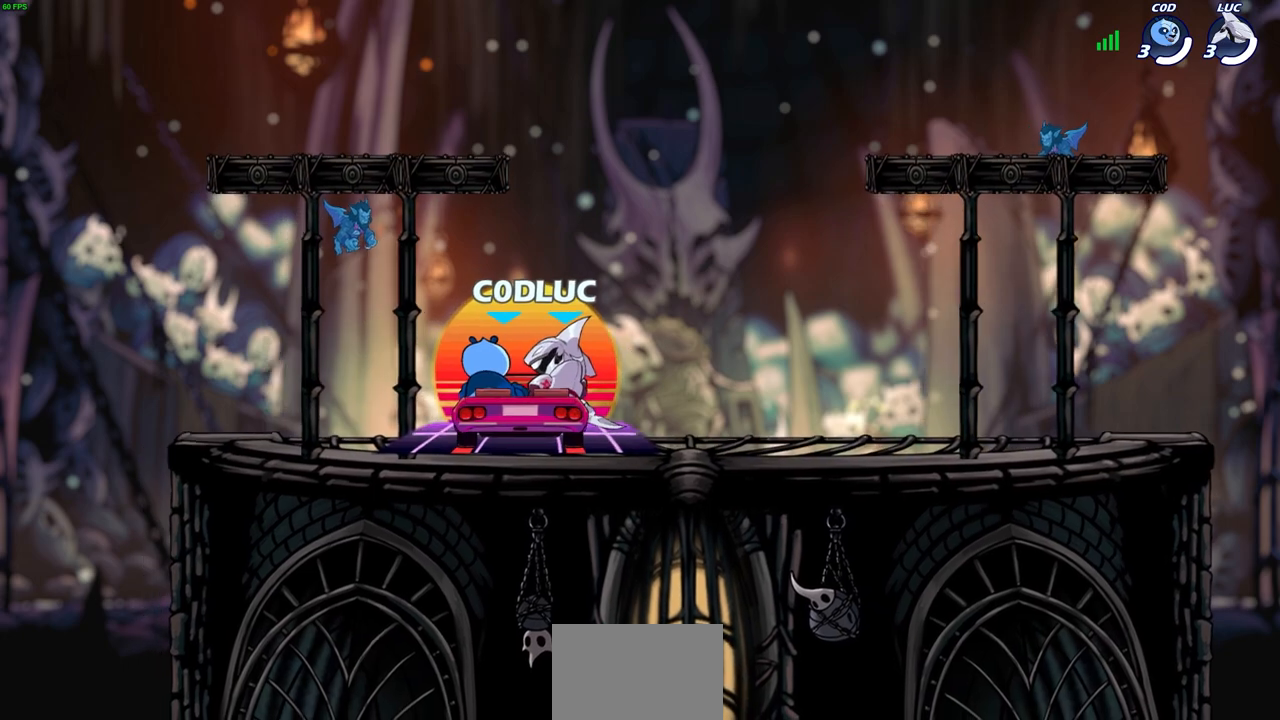
{"buttons": ["SELECT"], "left_stick": "center", "right_stick": "center", "events": [[150, "SELECT", "down"]]}
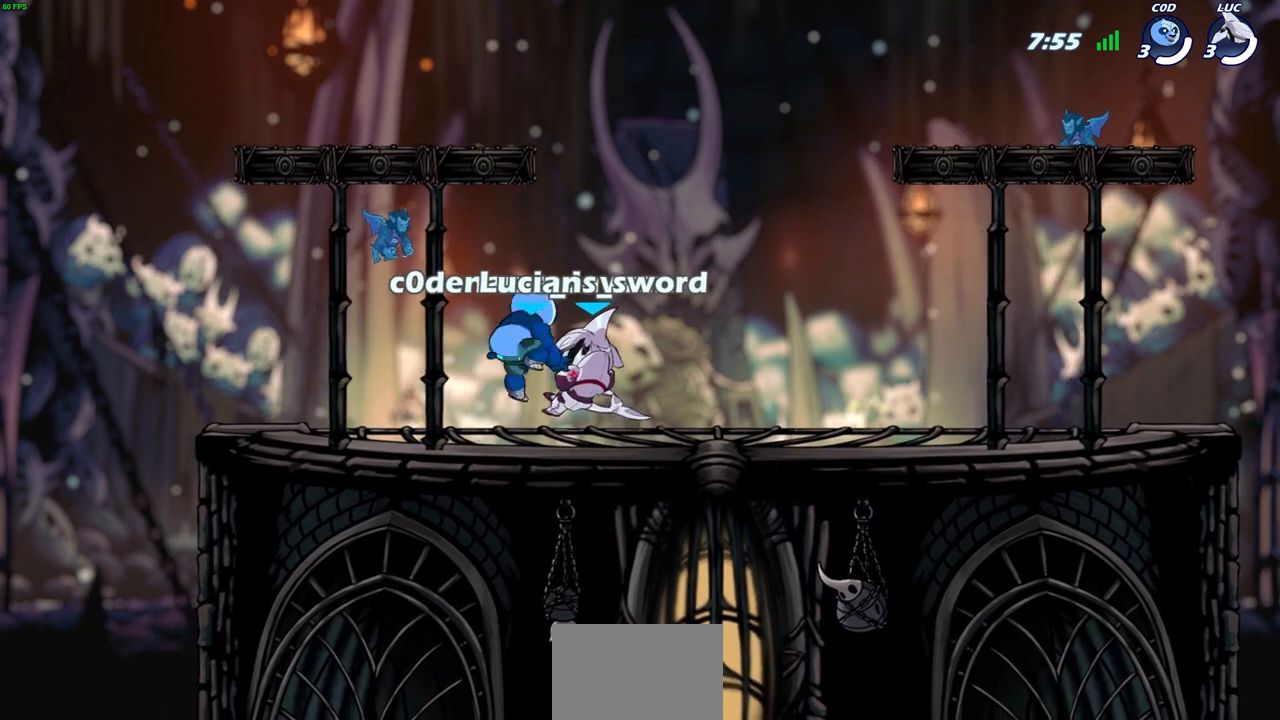
{"buttons": [], "left_stick": "up-left", "right_stick": "center", "events": [[117, "SELECT", "up"], [500, "left_stick", "up-left"]]}
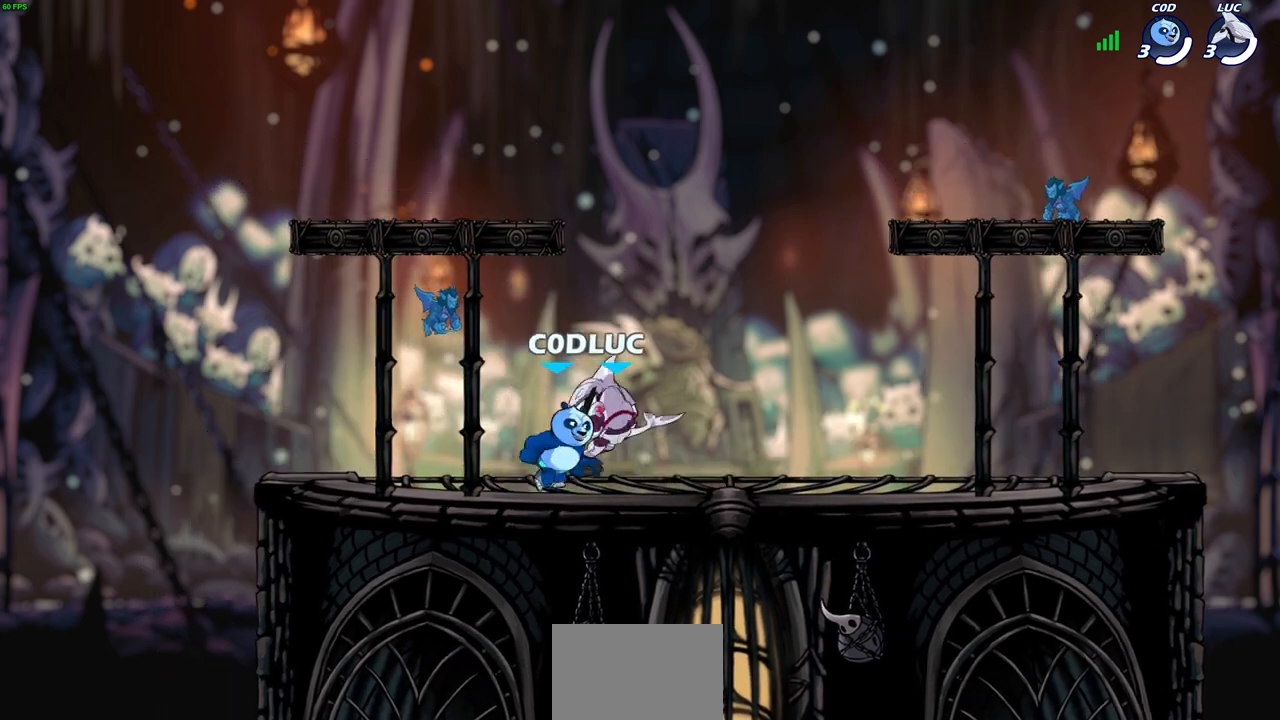
{"buttons": [], "left_stick": "right", "right_stick": "center", "events": [[117, "left_stick", "up-right"], [217, "left_stick", "up-left"], [333, "left_stick", "right"]]}
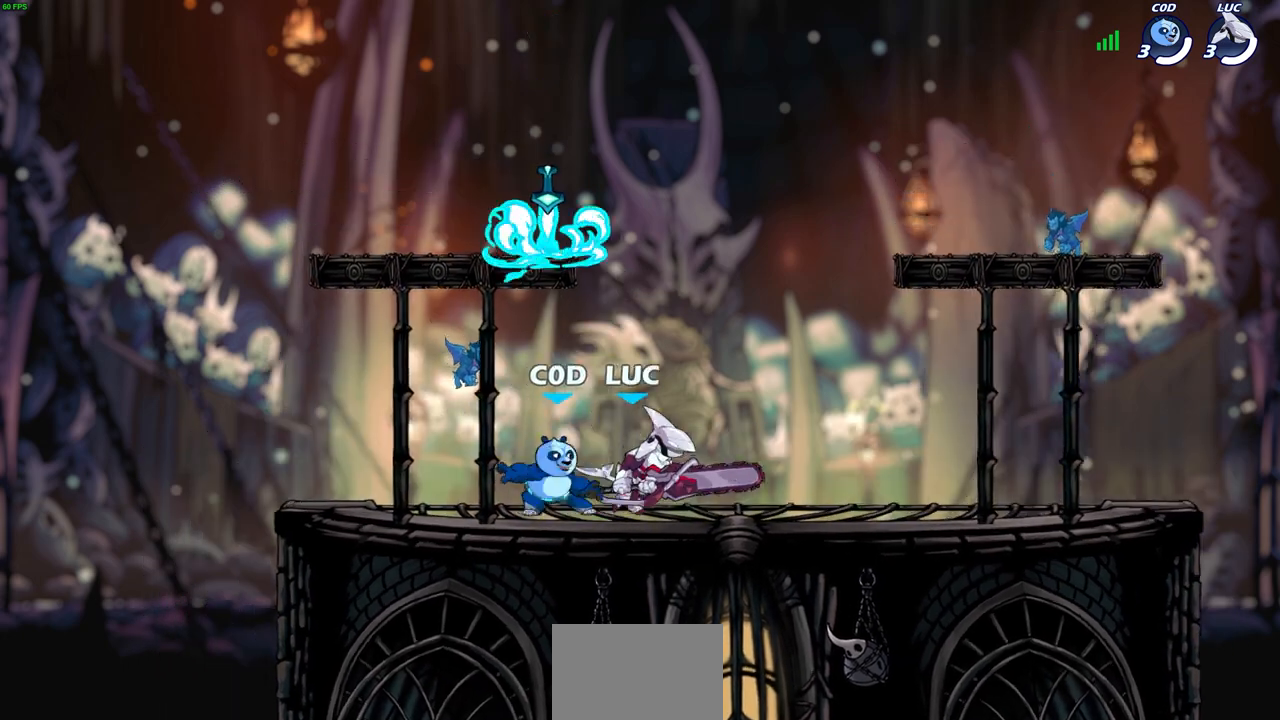
{"buttons": [], "left_stick": "down-left", "right_stick": "center", "events": [[100, "R2", "down"], [133, "CROSS", "down"], [233, "R2", "up"], [250, "CROSS", "up"], [317, "left_stick", "down-right"], [450, "left_stick", "down-left"]]}
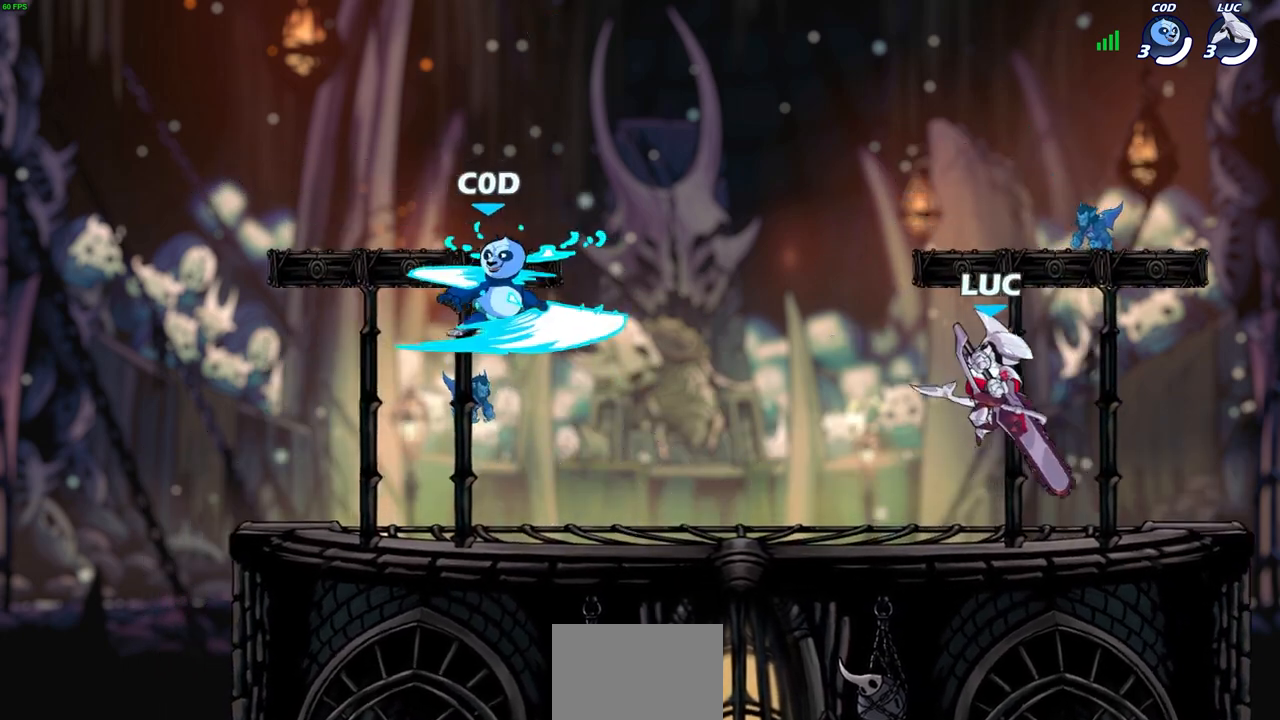
{"buttons": ["R2"], "left_stick": "down-left", "right_stick": "center", "events": [[50, "left_stick", "up-left"], [117, "left_stick", "right"], [267, "left_stick", "up-left"], [367, "left_stick", "left"], [500, "R2", "down"], [500, "left_stick", "down-left"]]}
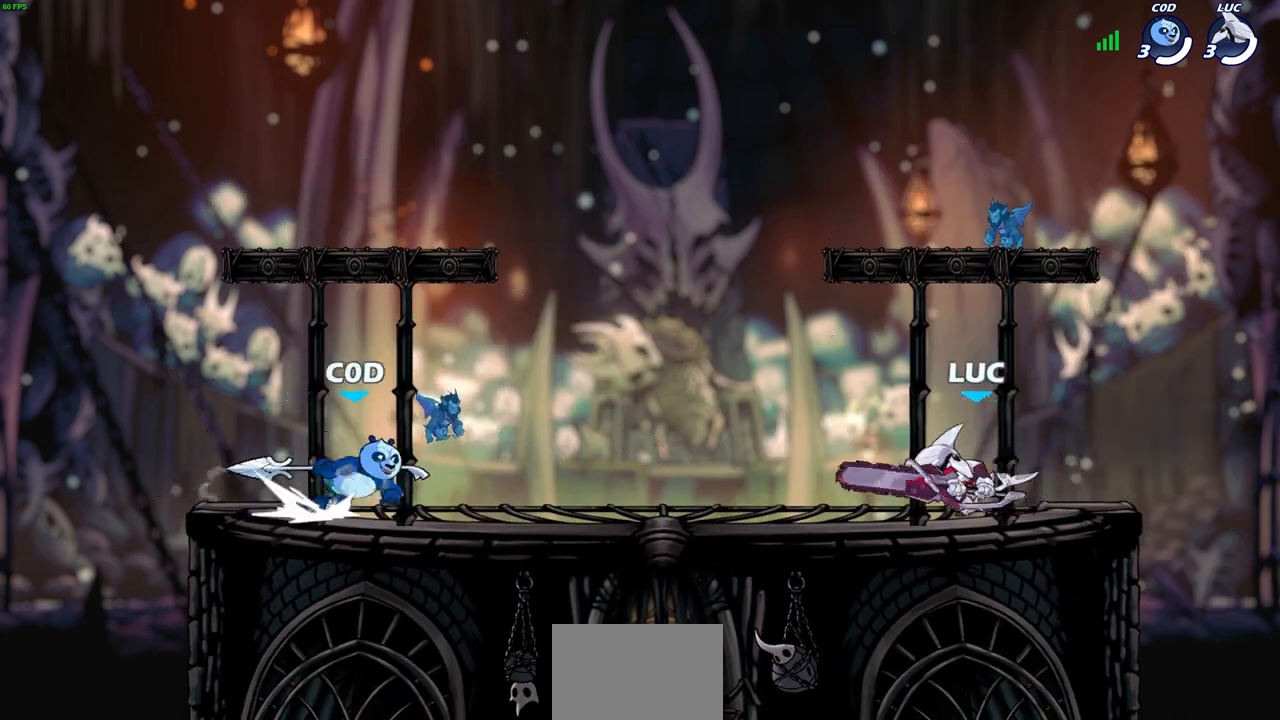
{"buttons": [], "left_stick": "center", "right_stick": "center", "events": [[33, "SQUARE", "down"], [117, "R2", "up"], [117, "SQUARE", "up"], [133, "left_stick", "center"], [200, "SQUARE", "down"], [300, "SQUARE", "up"], [367, "SQUARE", "down"], [467, "SQUARE", "up"]]}
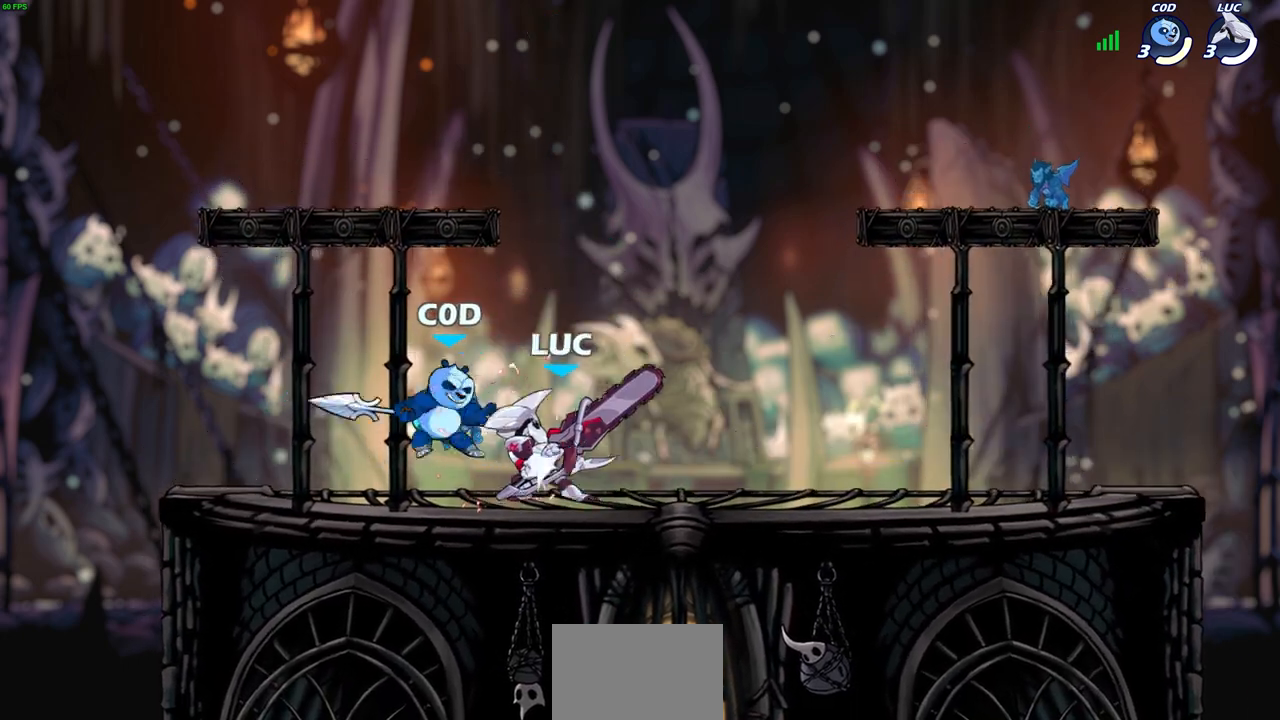
{"buttons": ["SQUARE"], "left_stick": "center", "right_stick": "center", "events": [[33, "SQUARE", "down"], [117, "SQUARE", "up"], [183, "SQUARE", "down"], [267, "SQUARE", "up"], [350, "SQUARE", "down"], [417, "SQUARE", "up"], [483, "SQUARE", "down"]]}
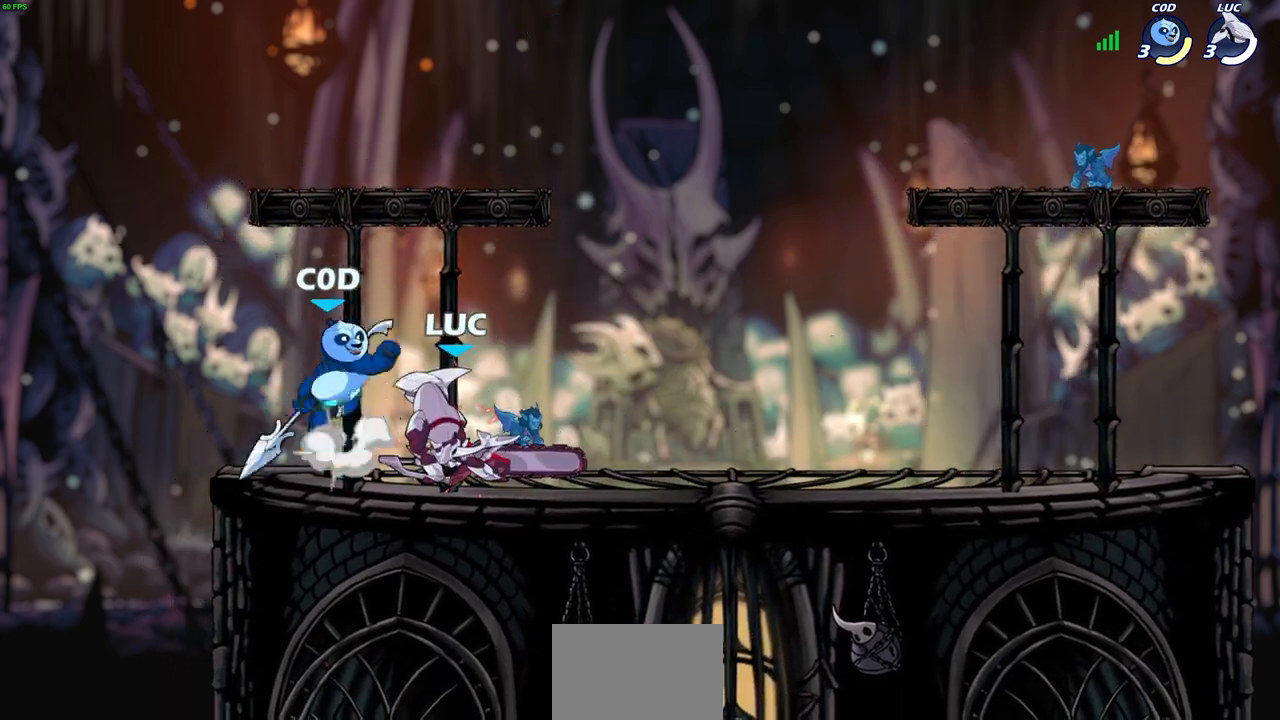
{"buttons": [], "left_stick": "center", "right_stick": "center", "events": [[83, "SQUARE", "up"], [383, "CROSS", "down"], [433, "CIRCLE", "down"], [433, "CROSS", "up"], [500, "CIRCLE", "up"]]}
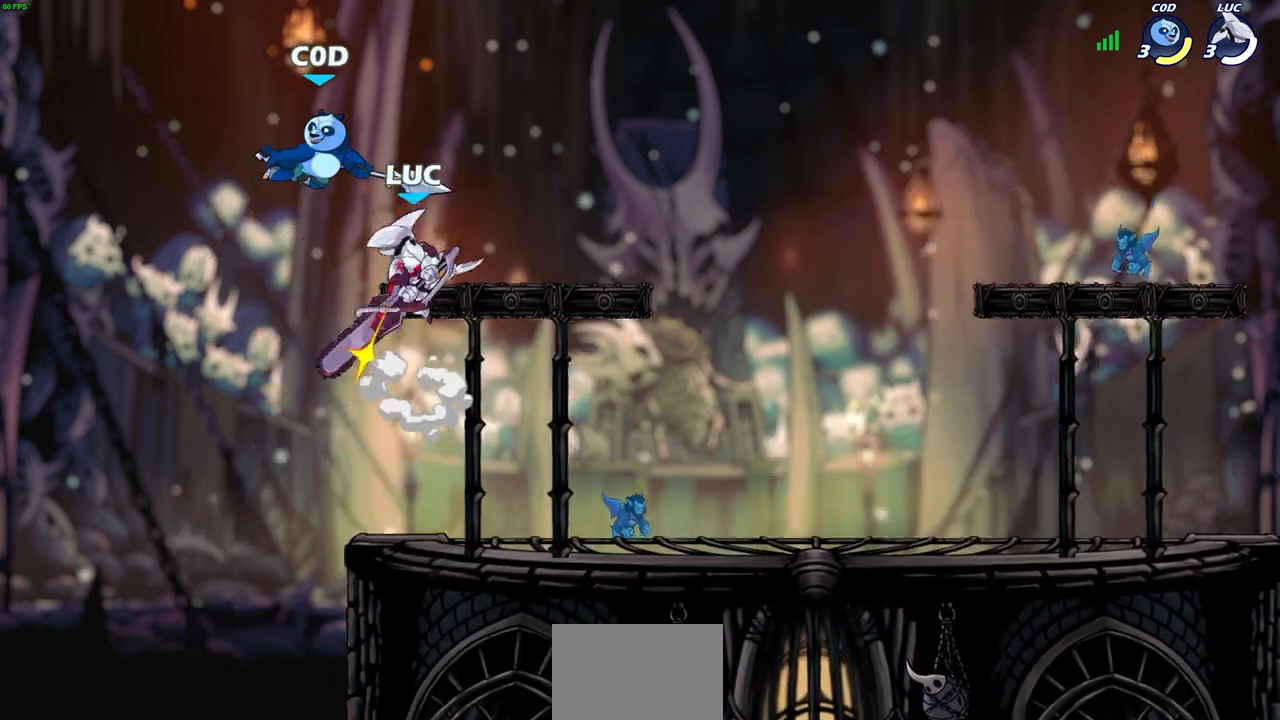
{"buttons": [], "left_stick": "up-right", "right_stick": "center", "events": [[33, "left_stick", "right"], [167, "left_stick", "up-right"]]}
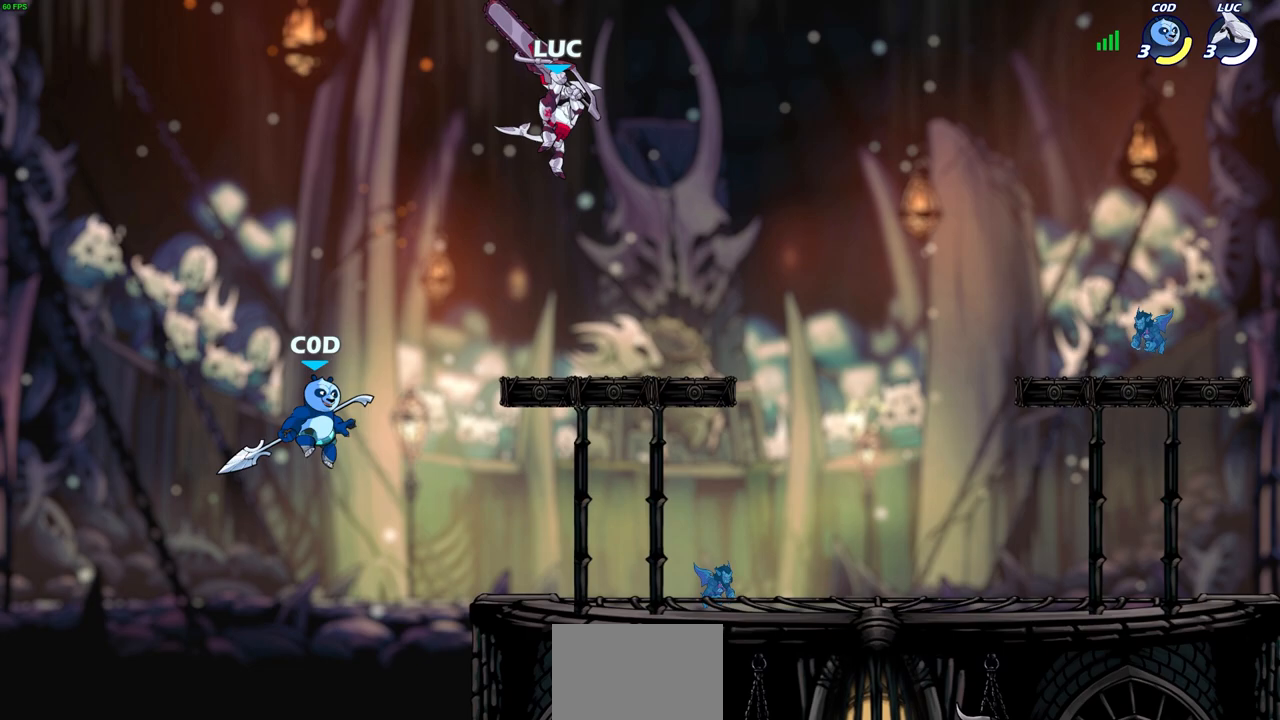
{"buttons": ["CROSS"], "left_stick": "up", "right_stick": "center", "events": [[167, "left_stick", "right"], [333, "left_stick", "down"], [383, "left_stick", "left"], [467, "CROSS", "down"], [500, "left_stick", "up"]]}
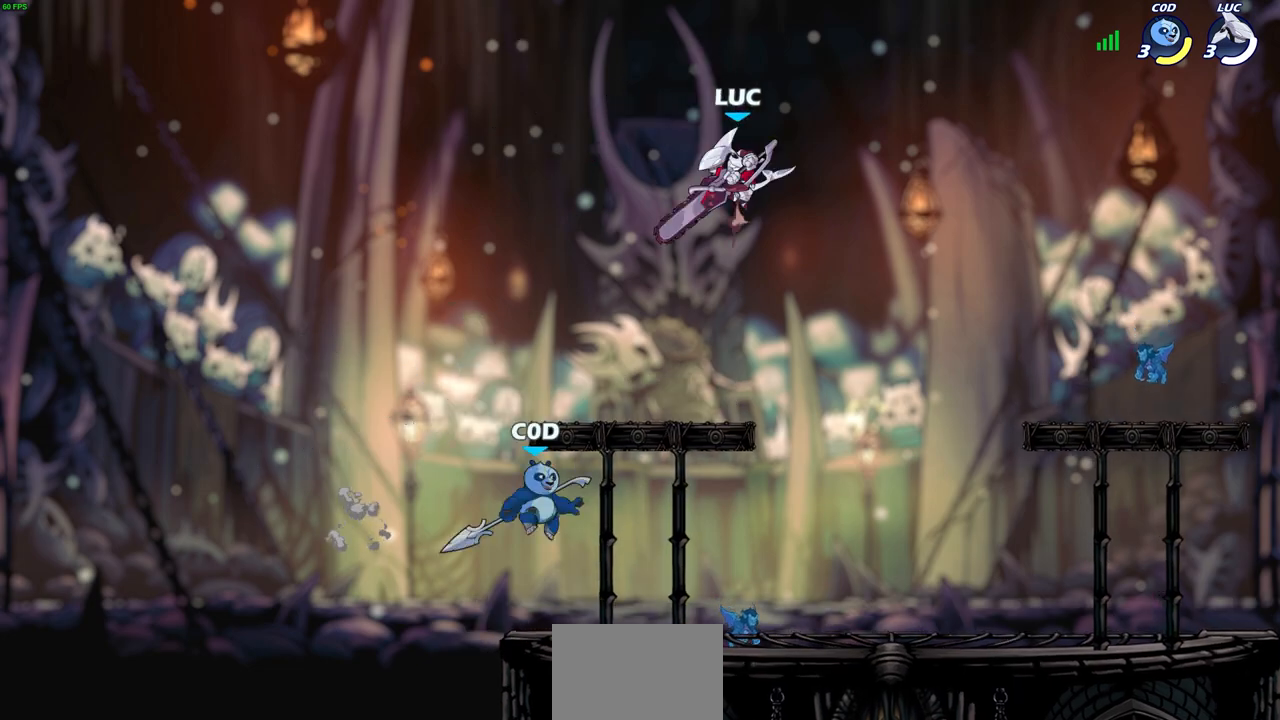
{"buttons": [], "left_stick": "up-left", "right_stick": "center", "events": [[17, "left_stick", "up-right"], [83, "CROSS", "up"], [183, "left_stick", "down-right"], [333, "left_stick", "down-left"], [383, "left_stick", "up-left"]]}
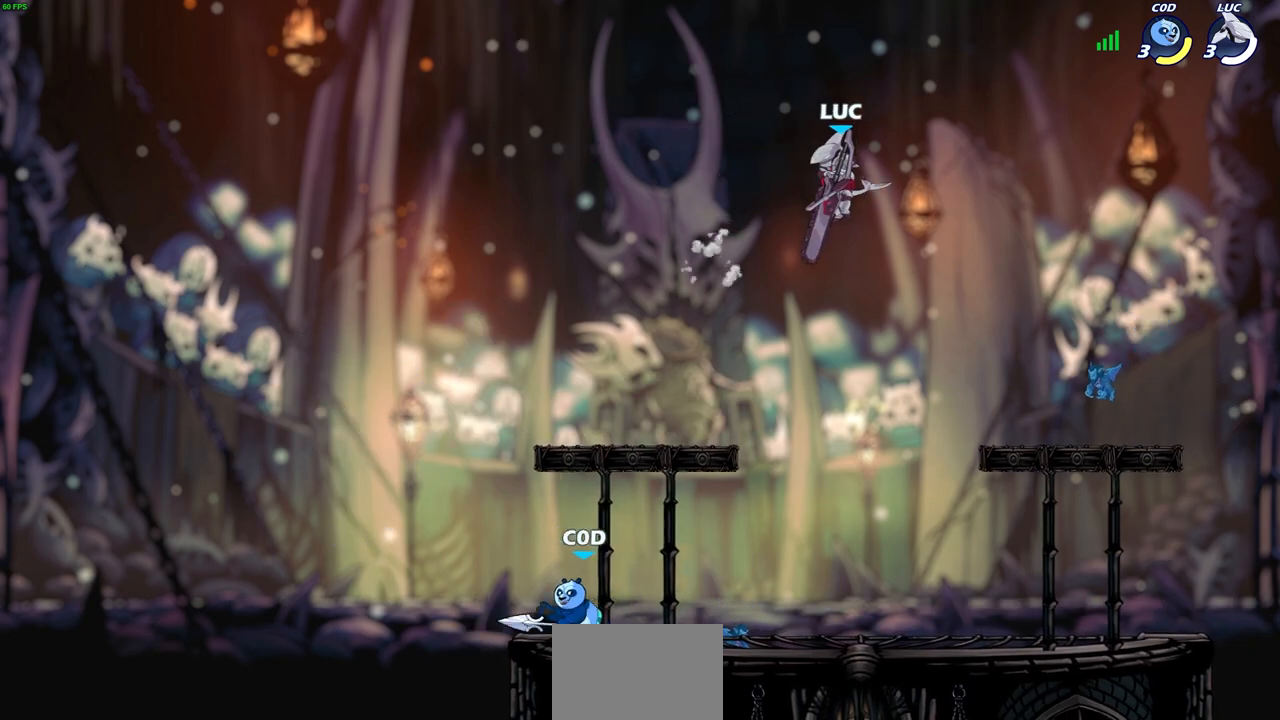
{"buttons": [], "left_stick": "down-left", "right_stick": "center", "events": [[233, "left_stick", "down-left"], [317, "R2", "down"], [500, "R2", "up"]]}
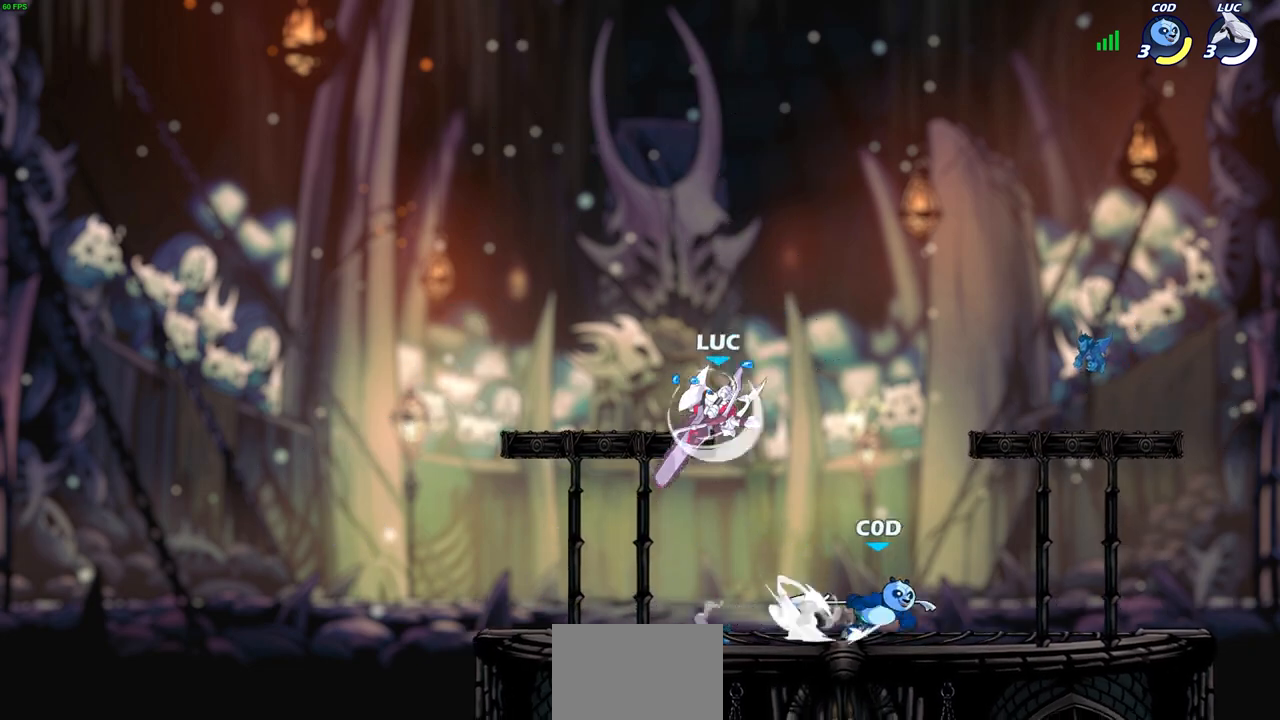
{"buttons": [], "left_stick": "up-left", "right_stick": "center", "events": [[117, "left_stick", "left"], [283, "left_stick", "up-right"], [417, "left_stick", "up-left"]]}
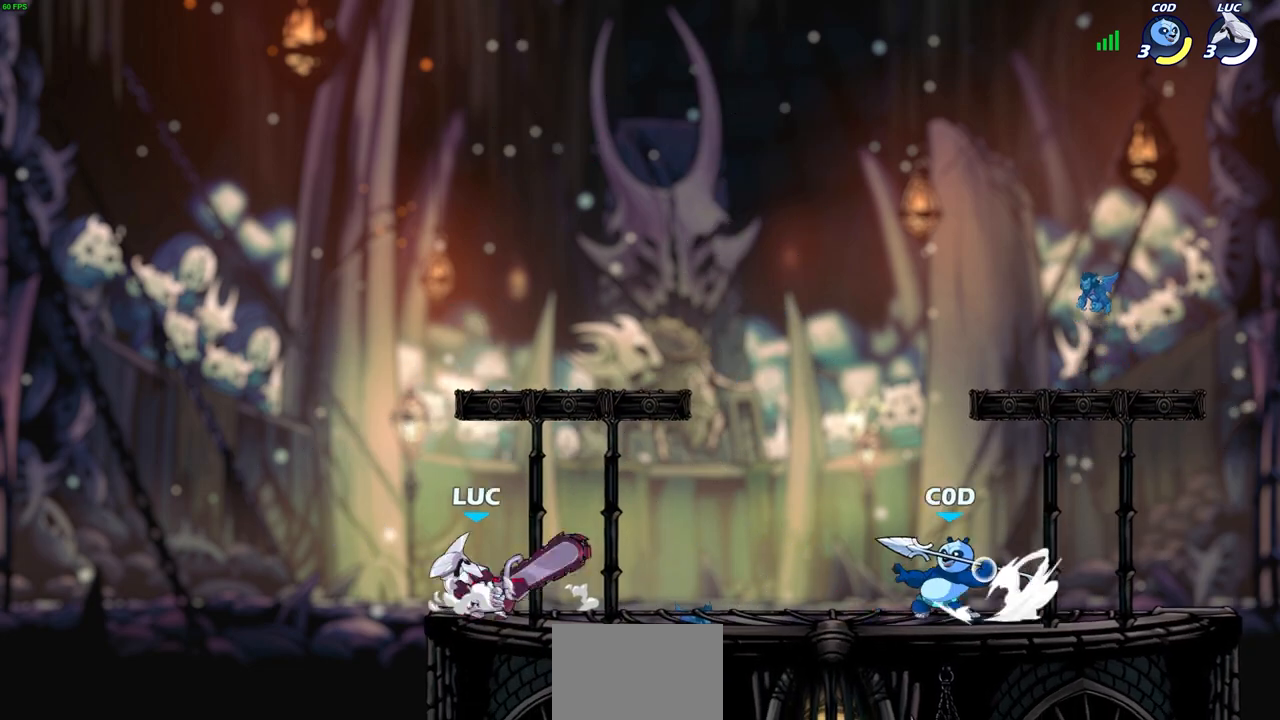
{"buttons": [], "left_stick": "center", "right_stick": "center", "events": [[67, "left_stick", "up-right"], [250, "left_stick", "center"], [417, "CROSS", "down"], [500, "CROSS", "up"]]}
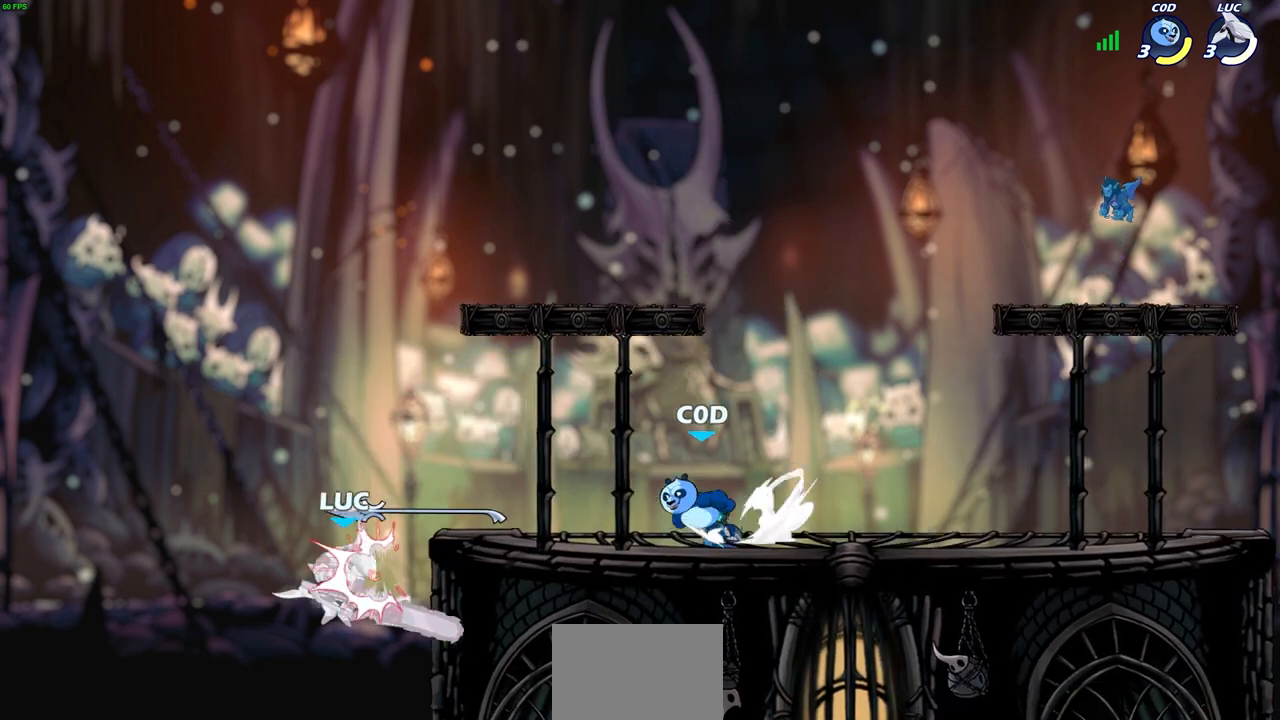
{"buttons": [], "left_stick": "up-right", "right_stick": "center", "events": [[200, "left_stick", "right"], [250, "CROSS", "down"], [250, "left_stick", "up-right"], [317, "CIRCLE", "down"], [333, "CROSS", "up"], [417, "CIRCLE", "up"]]}